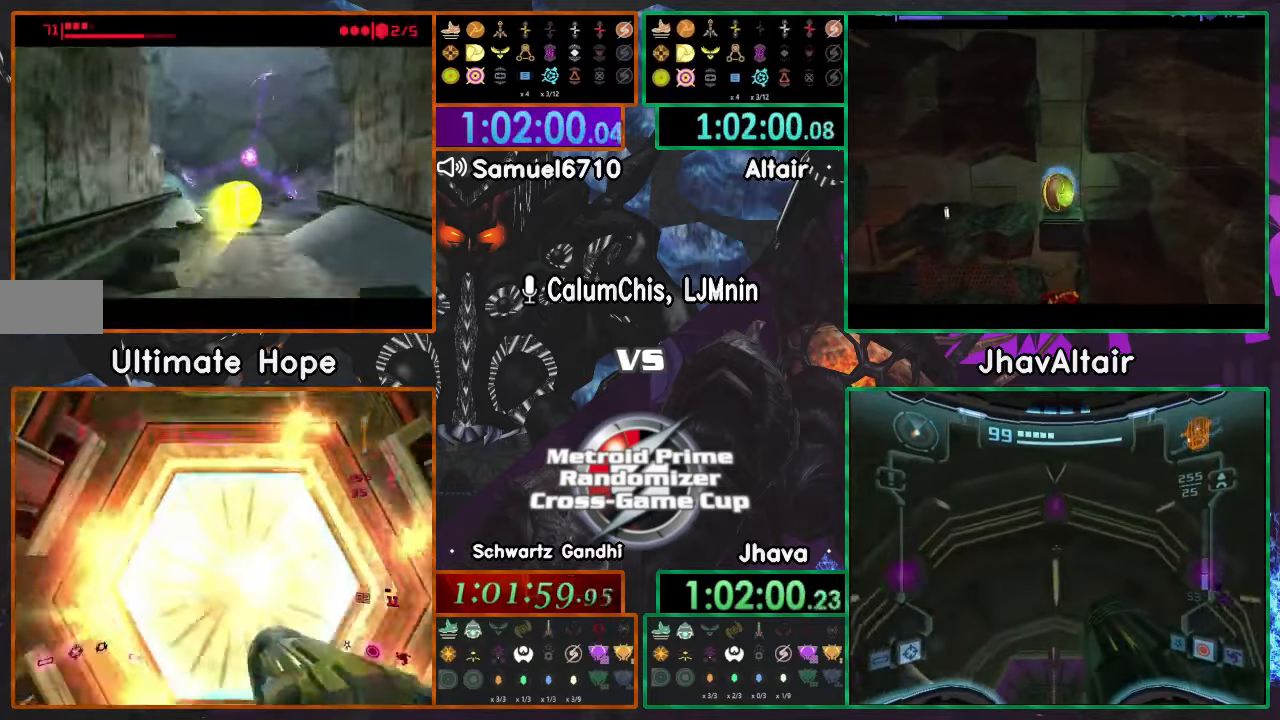
Gameplay with a controller (Nintendo layout); each line is a JSON object with the inputs held at the frame after it. "events" lists button and stick changes between this image and that frame as [ms after this image, input, new state], when the widget could be followed in between. Not read: B L3 R1 R3 Y Z.
{"buttons": [], "left_stick": "left", "right_stick": "center"}
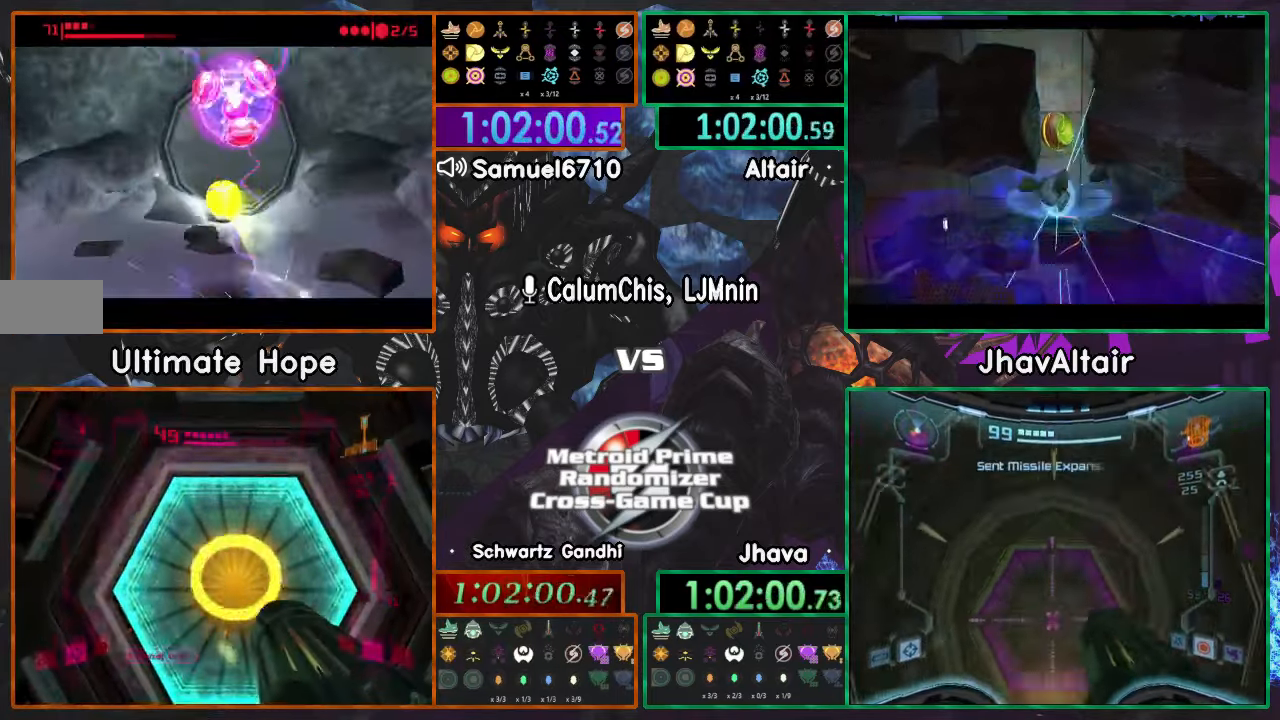
{"buttons": [], "left_stick": "center", "right_stick": "center", "events": [[117, "left_stick", "center"]]}
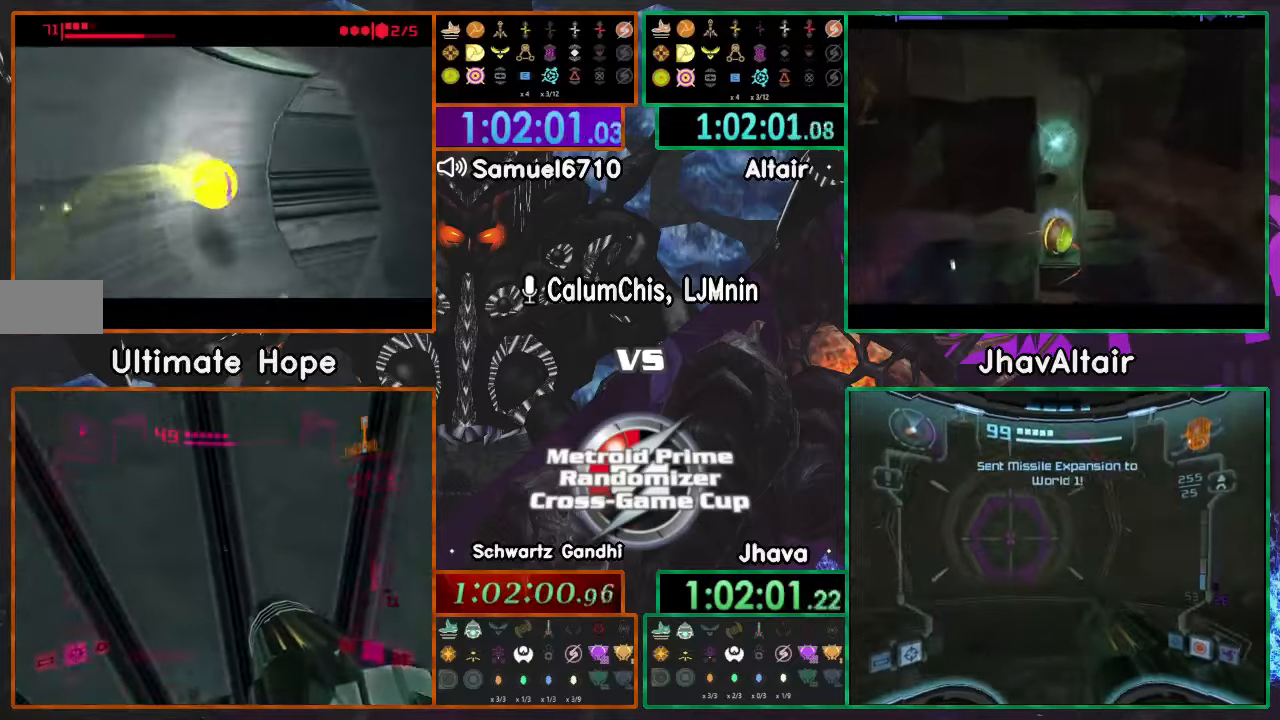
{"buttons": [], "left_stick": "left", "right_stick": "center", "events": [[334, "left_stick", "left"]]}
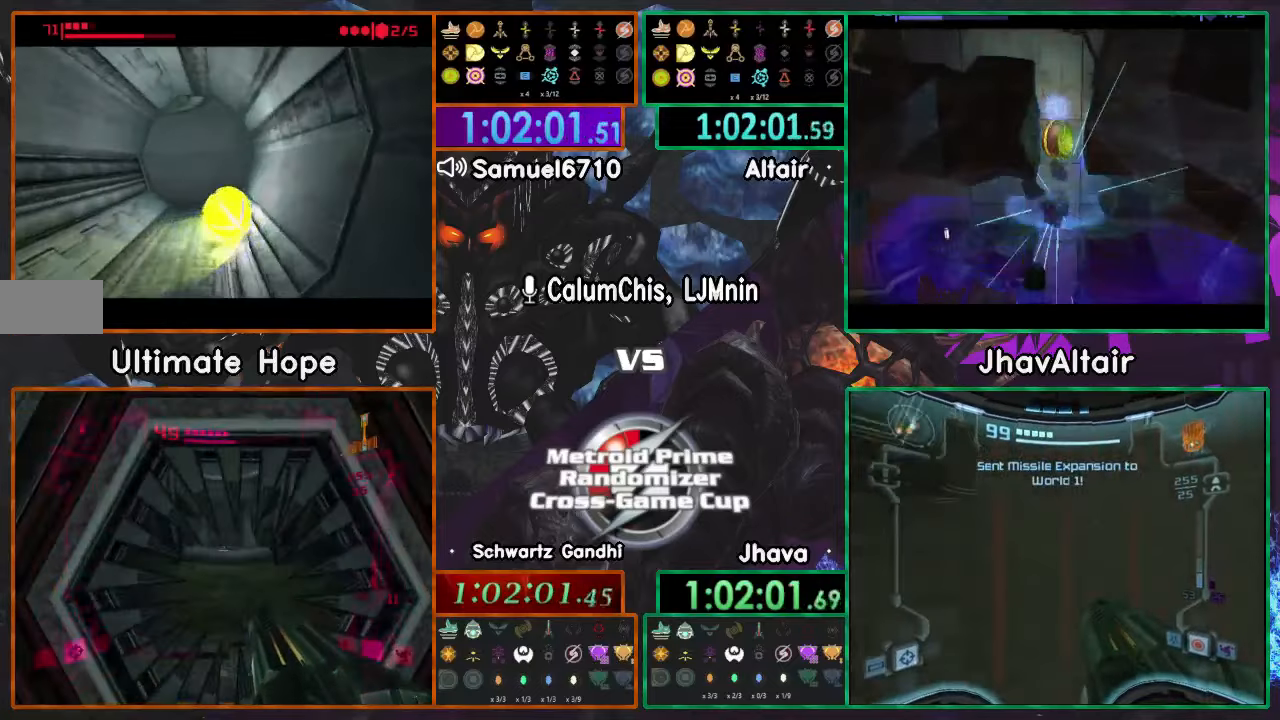
{"buttons": [], "left_stick": "left", "right_stick": "center", "events": []}
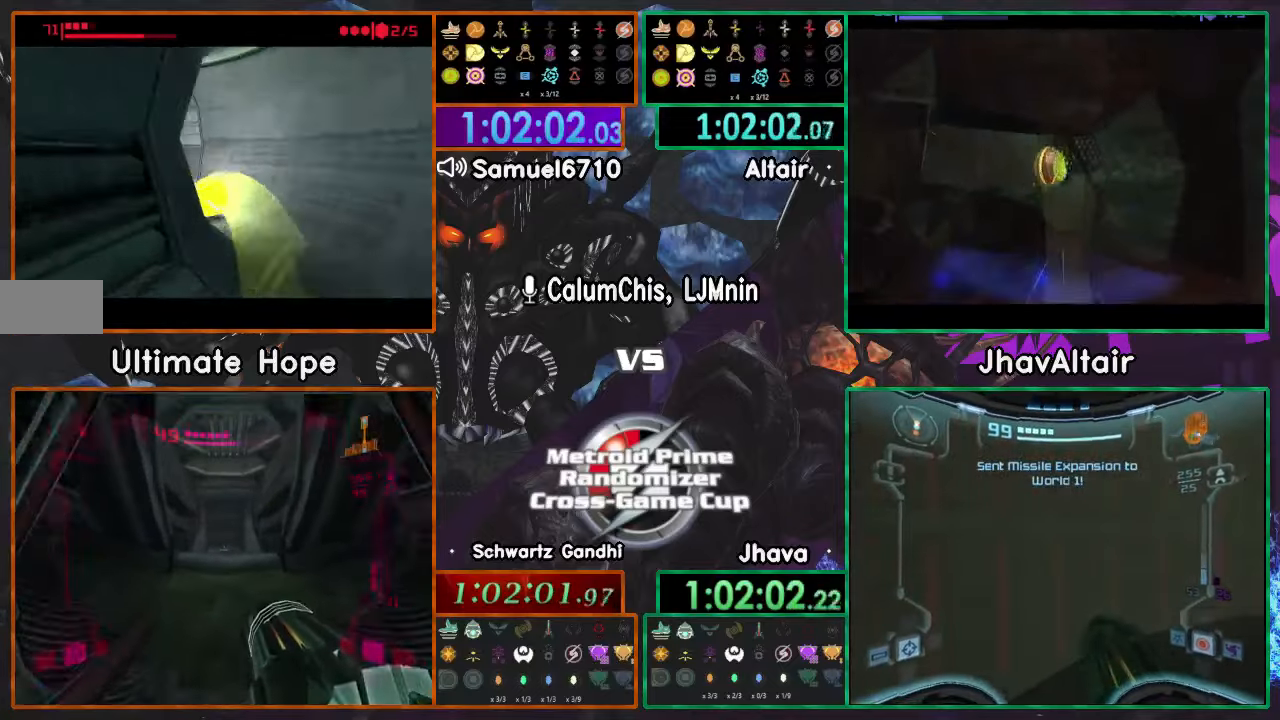
{"buttons": [], "left_stick": "center", "right_stick": "center", "events": [[301, "left_stick", "center"]]}
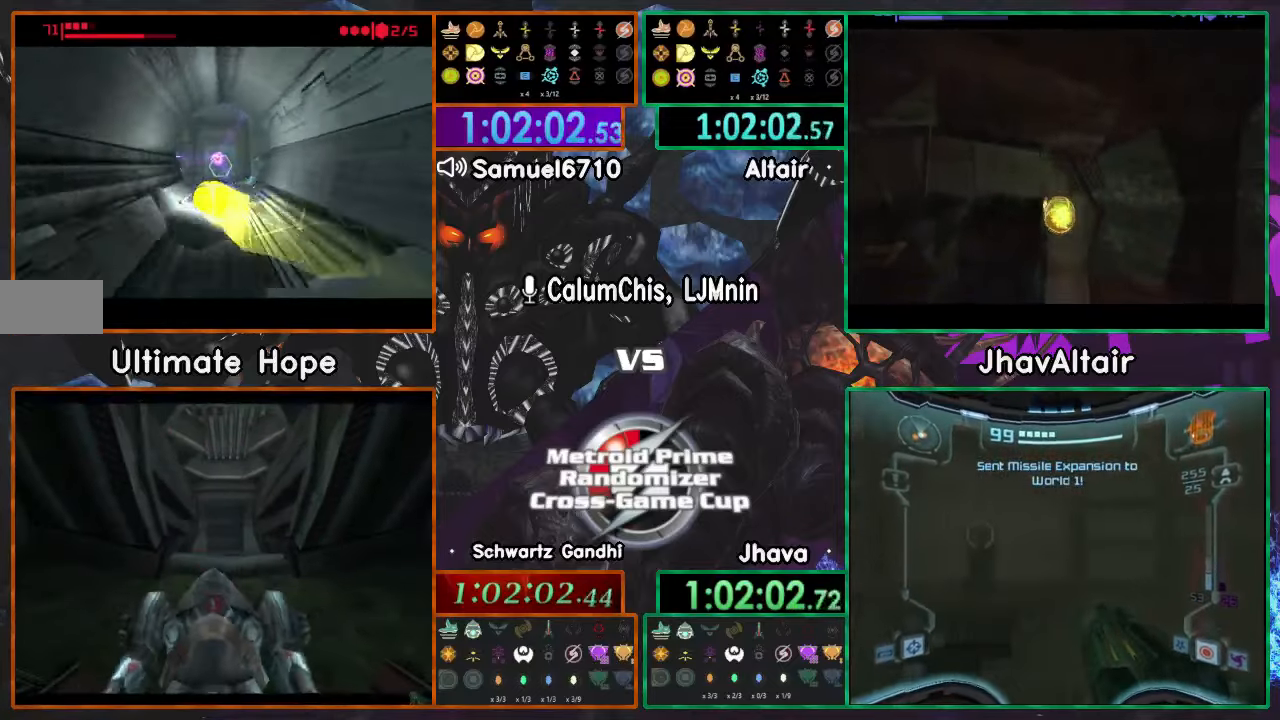
{"buttons": [], "left_stick": "up-left", "right_stick": "center", "events": [[83, "left_stick", "right"], [283, "left_stick", "center"], [450, "left_stick", "up-left"]]}
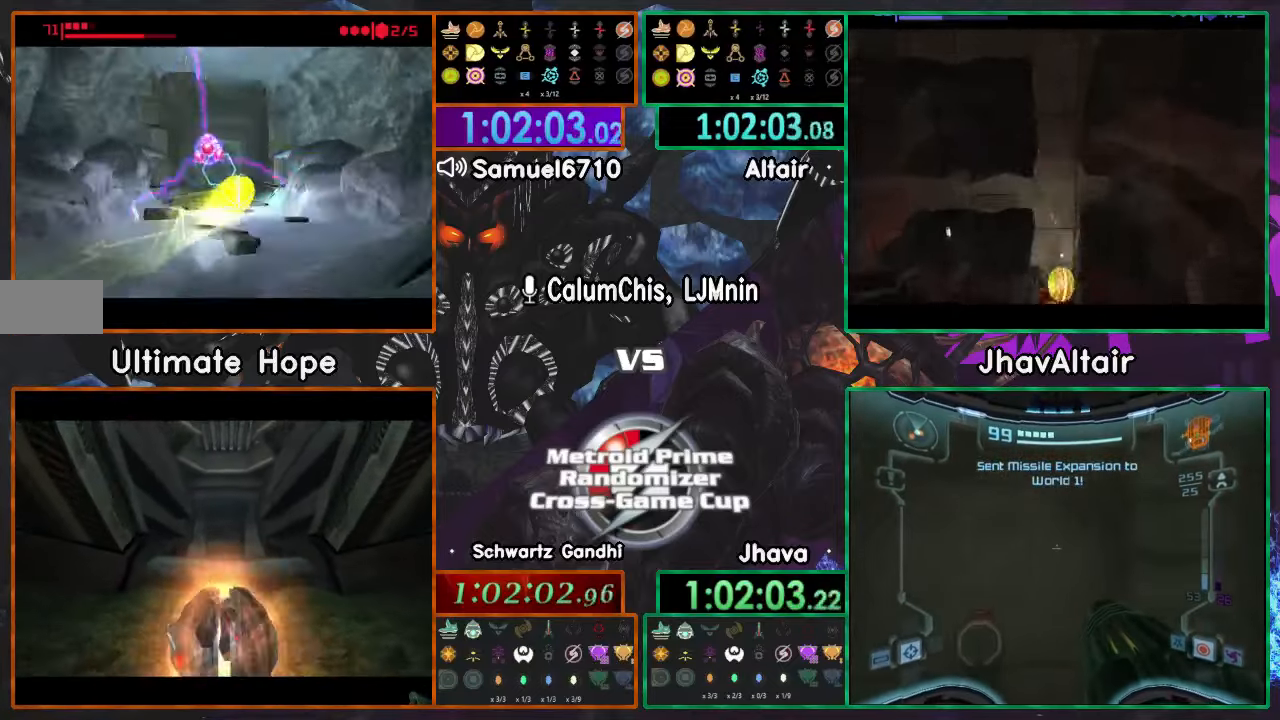
{"buttons": ["A", "X"], "left_stick": "up", "right_stick": "center", "events": [[284, "left_stick", "up"], [451, "A", "down"], [501, "X", "down"]]}